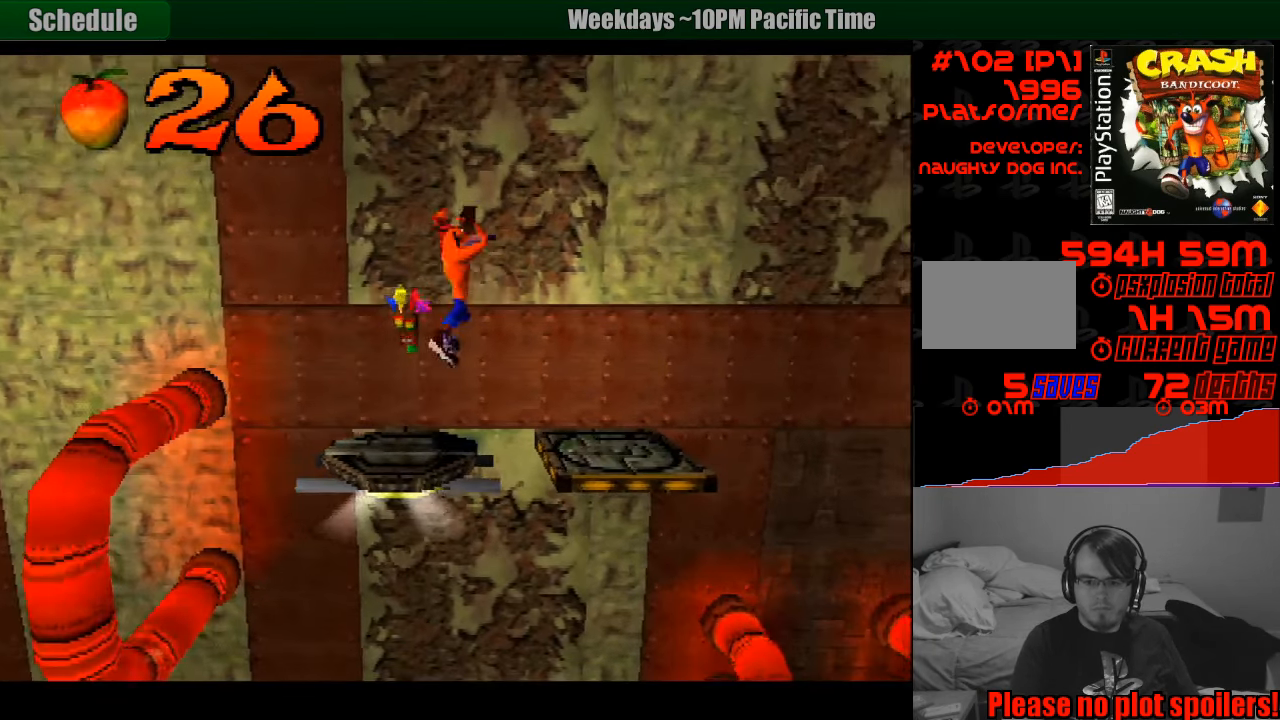
Gameplay with a controller (PlayStation layout); each line is a JSON object with the inputs held at the frame after it. "events" lists button and stick changes between this image and that frame as [ms after this image, input, new state], when the widget could be followed in between. Not read: L3 R3.
{"buttons": [], "events": [[33, "CROSS", "up"], [167, "DPAD_RIGHT", "up"], [400, "DPAD_LEFT", "down"], [500, "DPAD_LEFT", "up"]]}
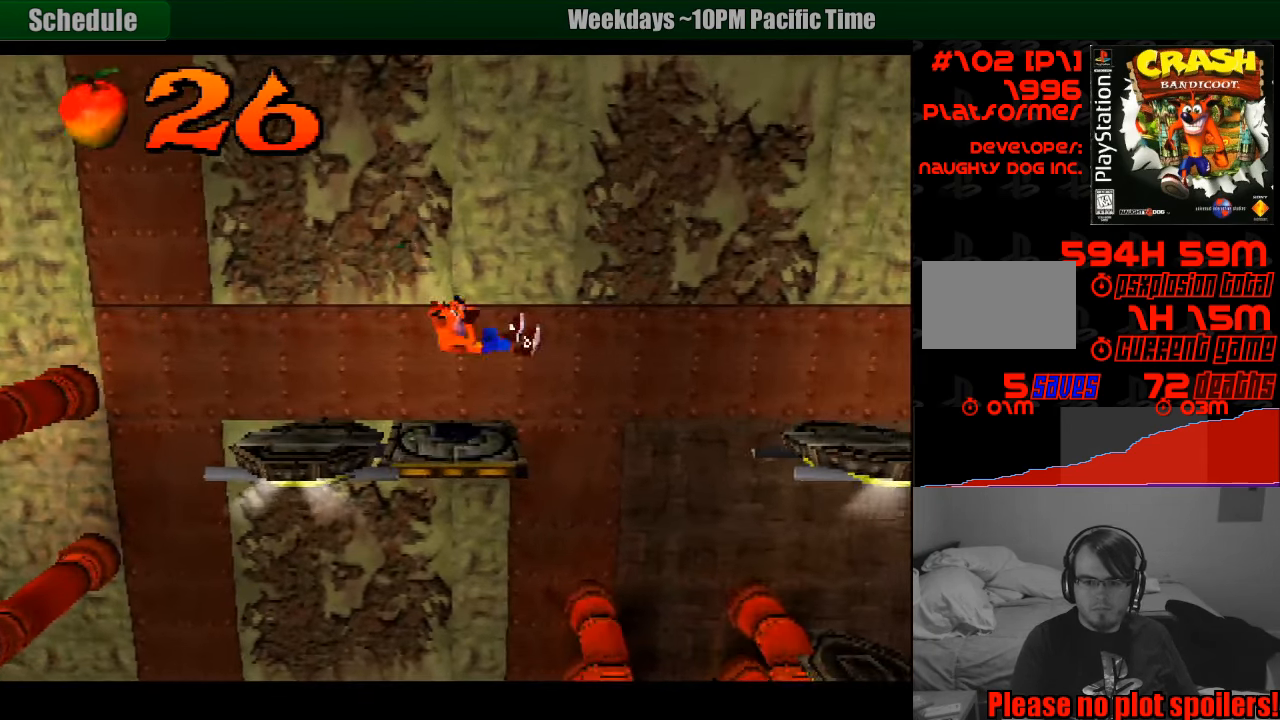
{"buttons": [], "events": []}
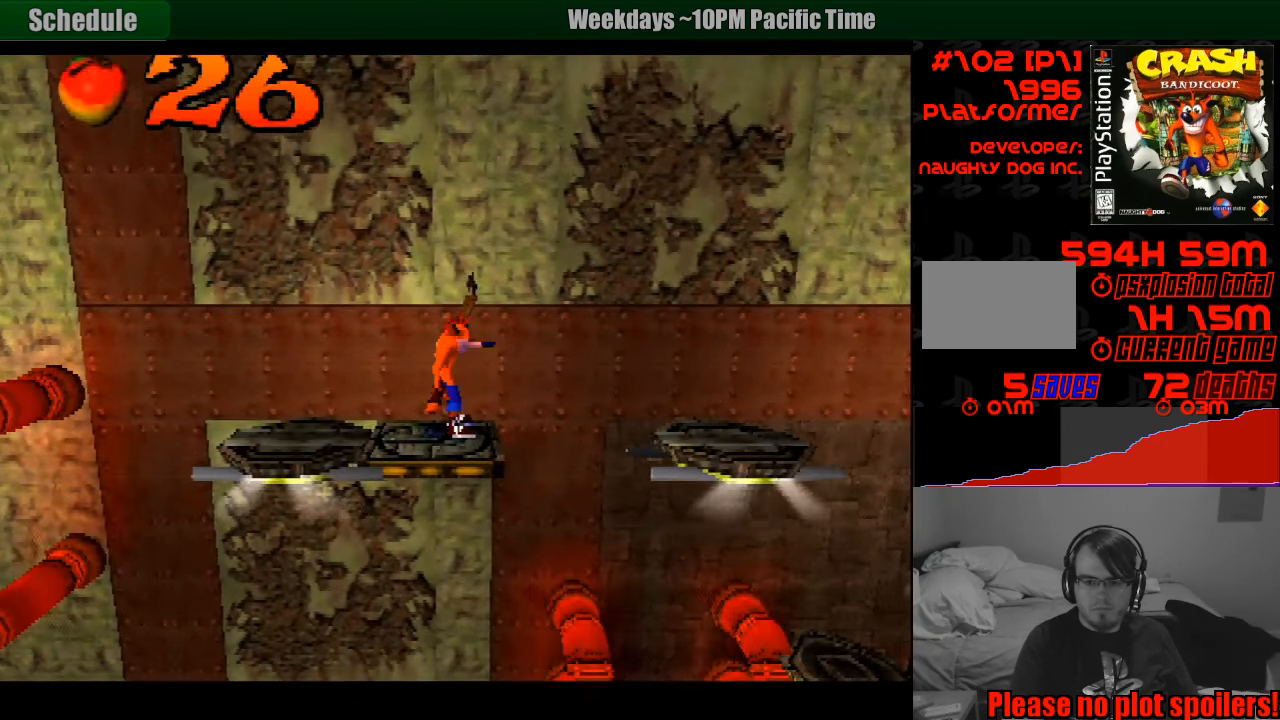
{"buttons": [], "events": [[33, "DPAD_RIGHT", "down"], [133, "CROSS", "down"], [300, "CROSS", "up"], [433, "DPAD_RIGHT", "up"]]}
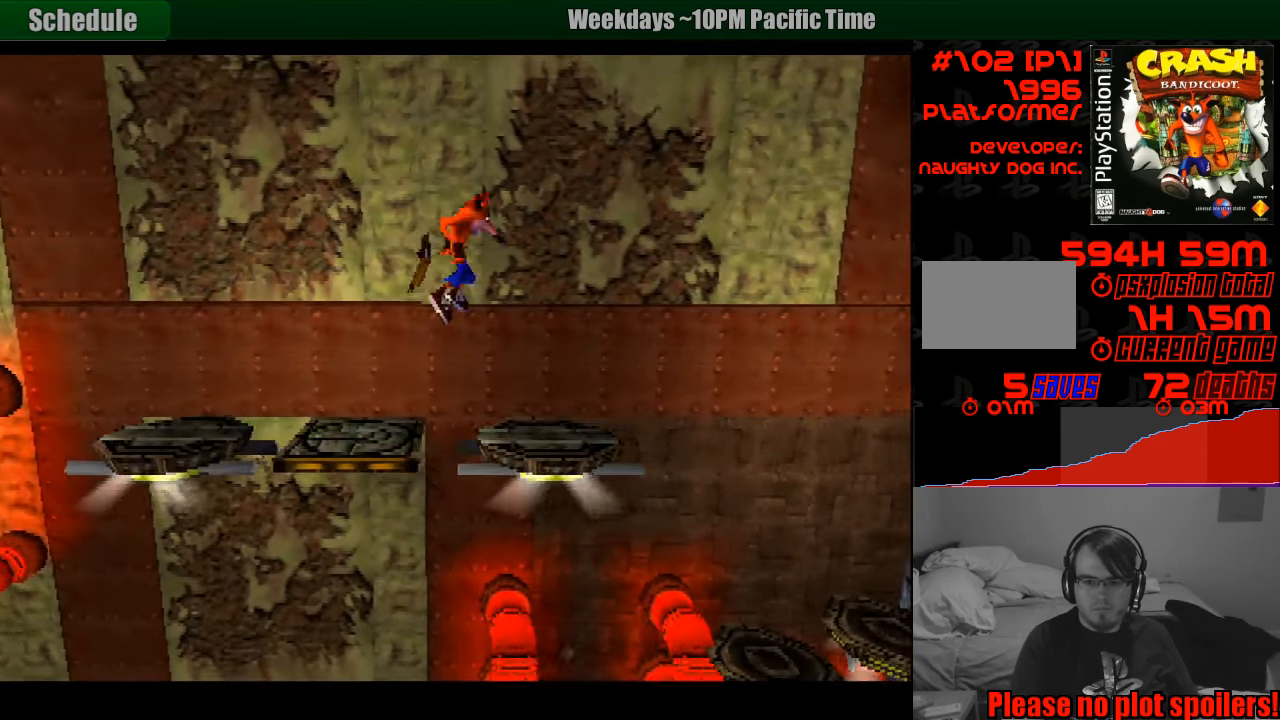
{"buttons": [], "events": [[67, "DPAD_LEFT", "down"], [267, "DPAD_LEFT", "up"]]}
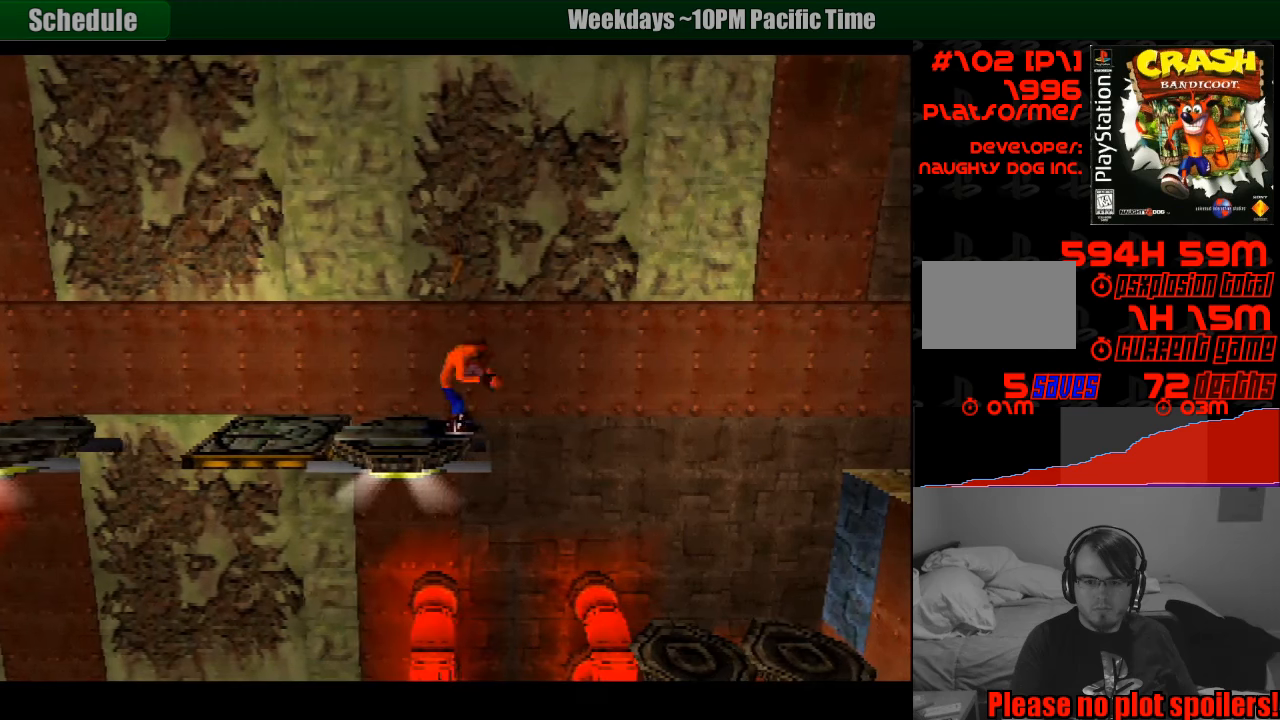
{"buttons": [], "events": [[200, "DPAD_LEFT", "down"], [333, "DPAD_LEFT", "up"]]}
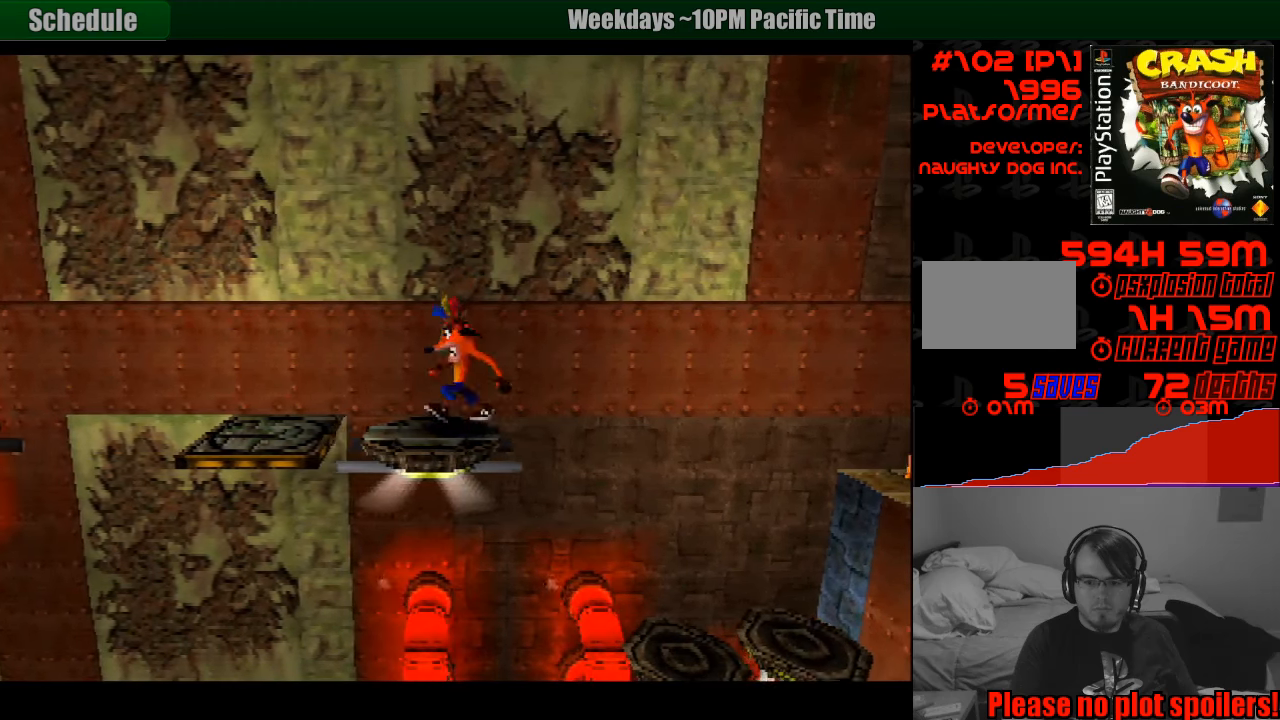
{"buttons": [], "events": []}
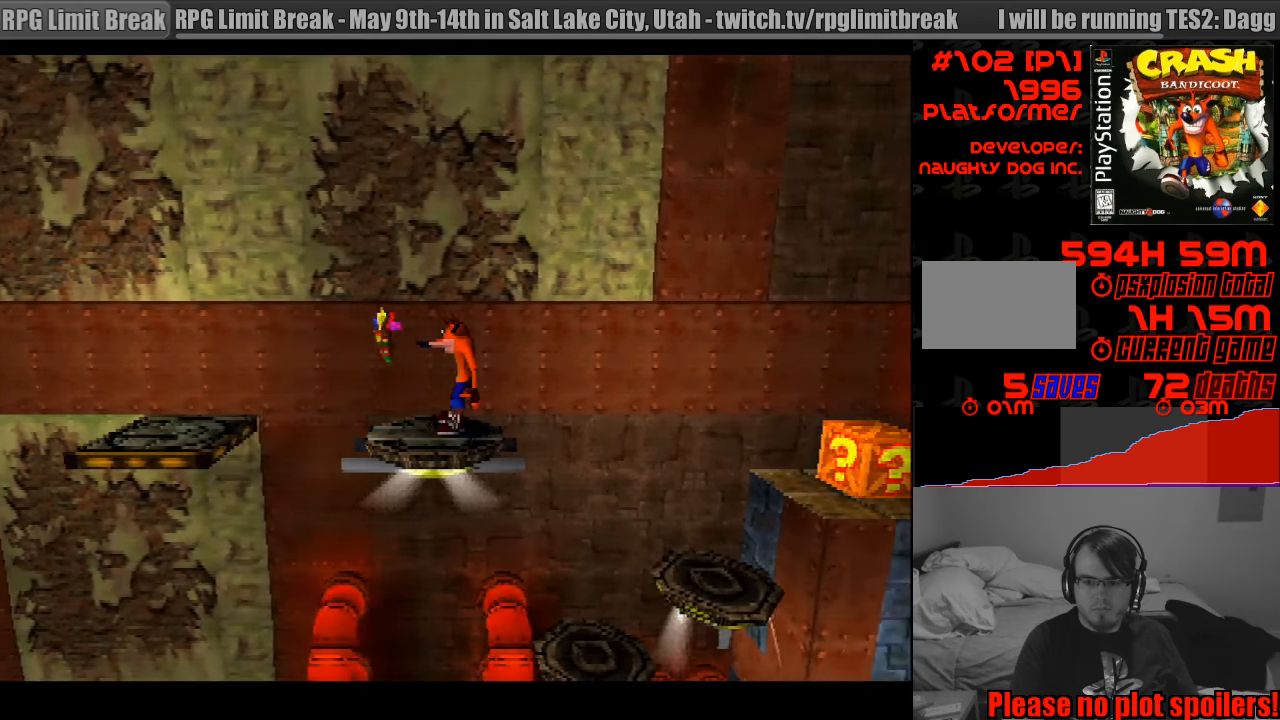
{"buttons": ["DPAD_RIGHT"], "events": [[366, "DPAD_RIGHT", "down"]]}
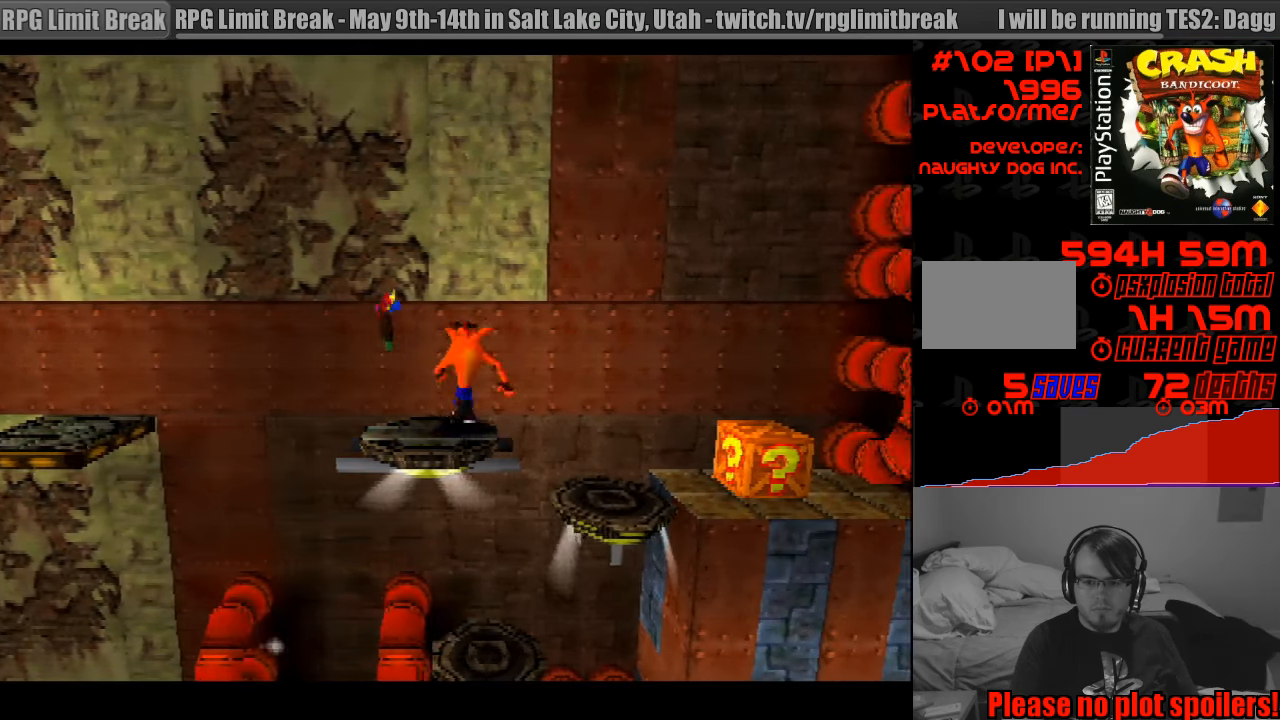
{"buttons": ["DPAD_LEFT"], "events": [[16, "CROSS", "down"], [133, "CROSS", "up"], [216, "DPAD_RIGHT", "up"], [283, "DPAD_RIGHT", "down"], [383, "DPAD_RIGHT", "up"], [450, "DPAD_LEFT", "down"]]}
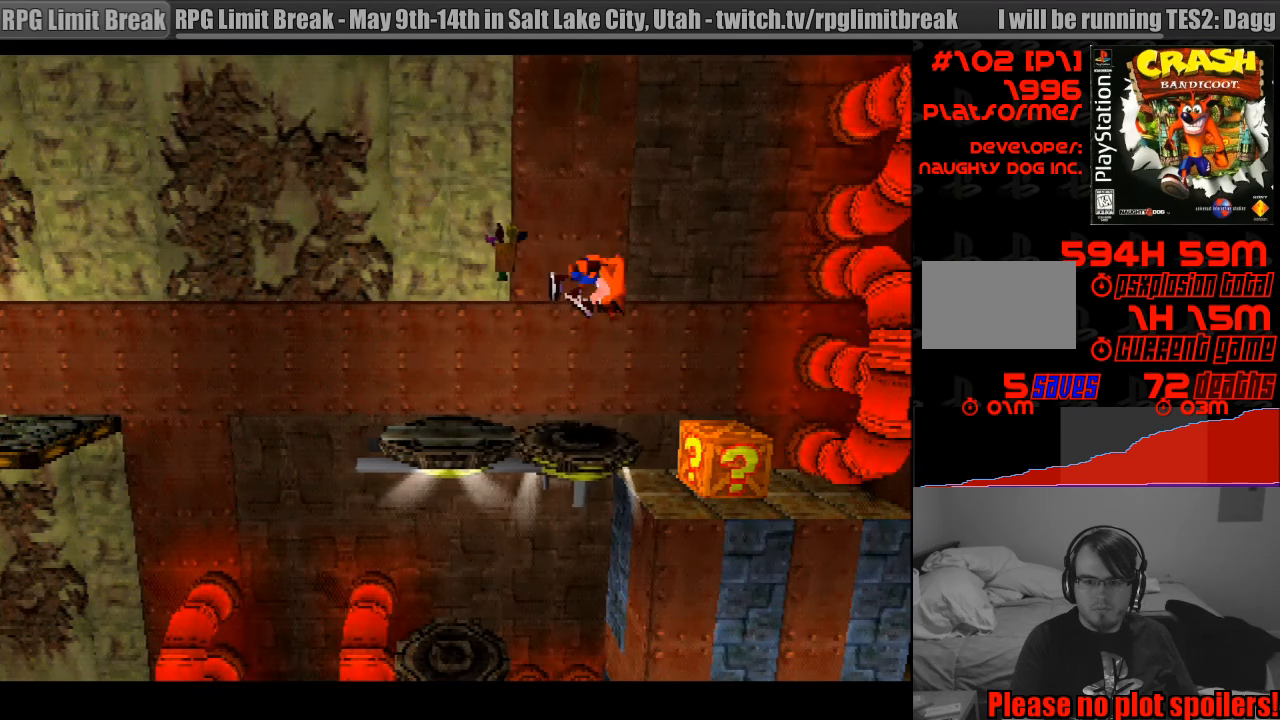
{"buttons": [], "events": [[266, "DPAD_LEFT", "up"]]}
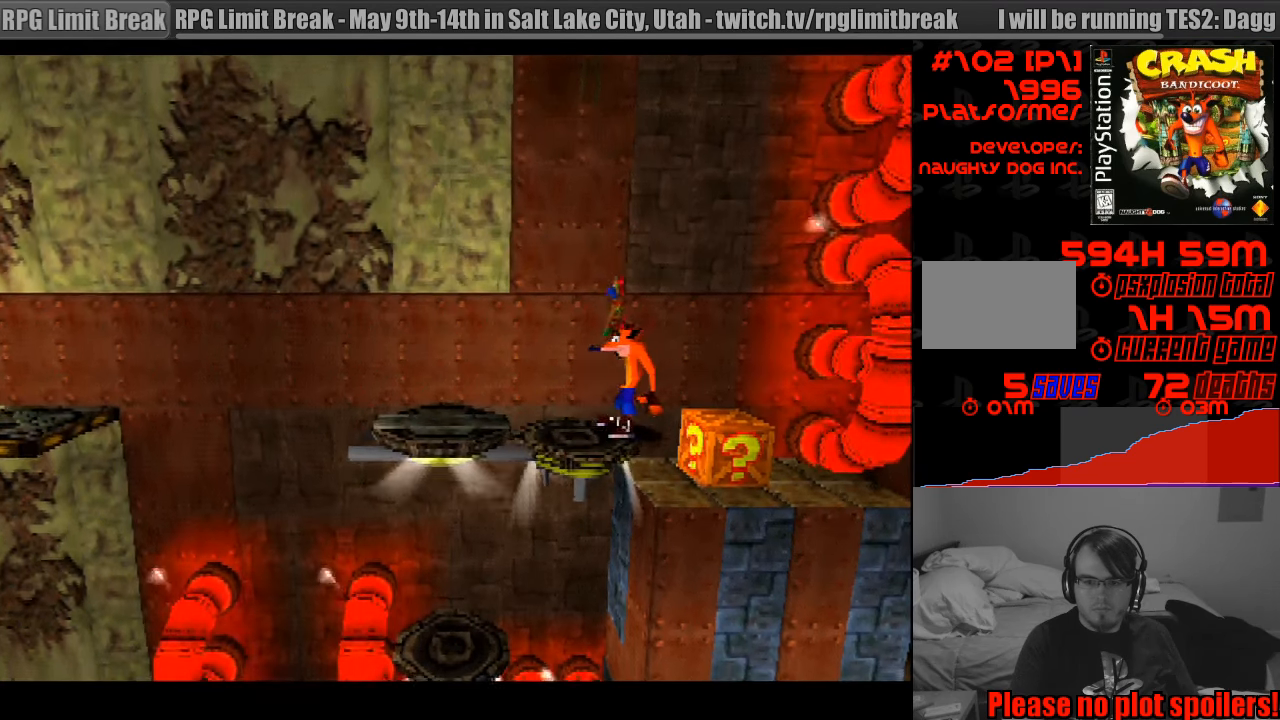
{"buttons": [], "events": [[66, "DPAD_LEFT", "down"], [233, "DPAD_LEFT", "up"]]}
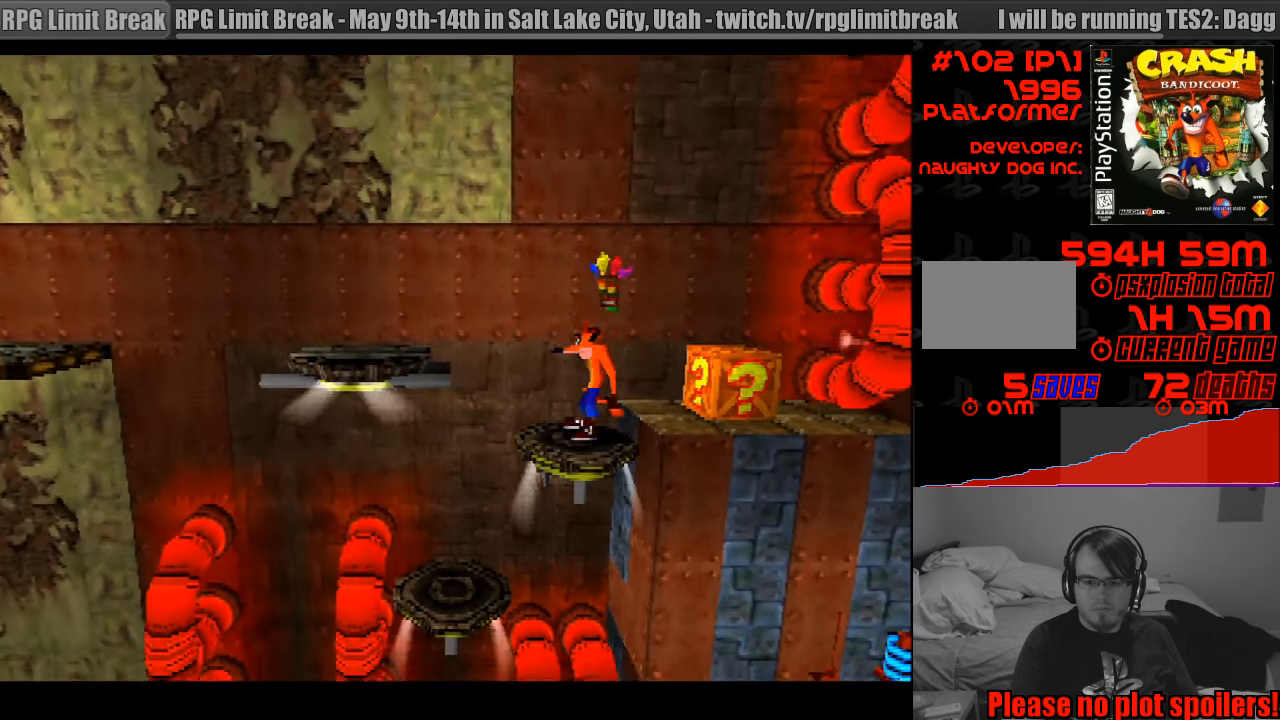
{"buttons": [], "events": [[200, "DPAD_LEFT", "down"], [283, "DPAD_LEFT", "up"]]}
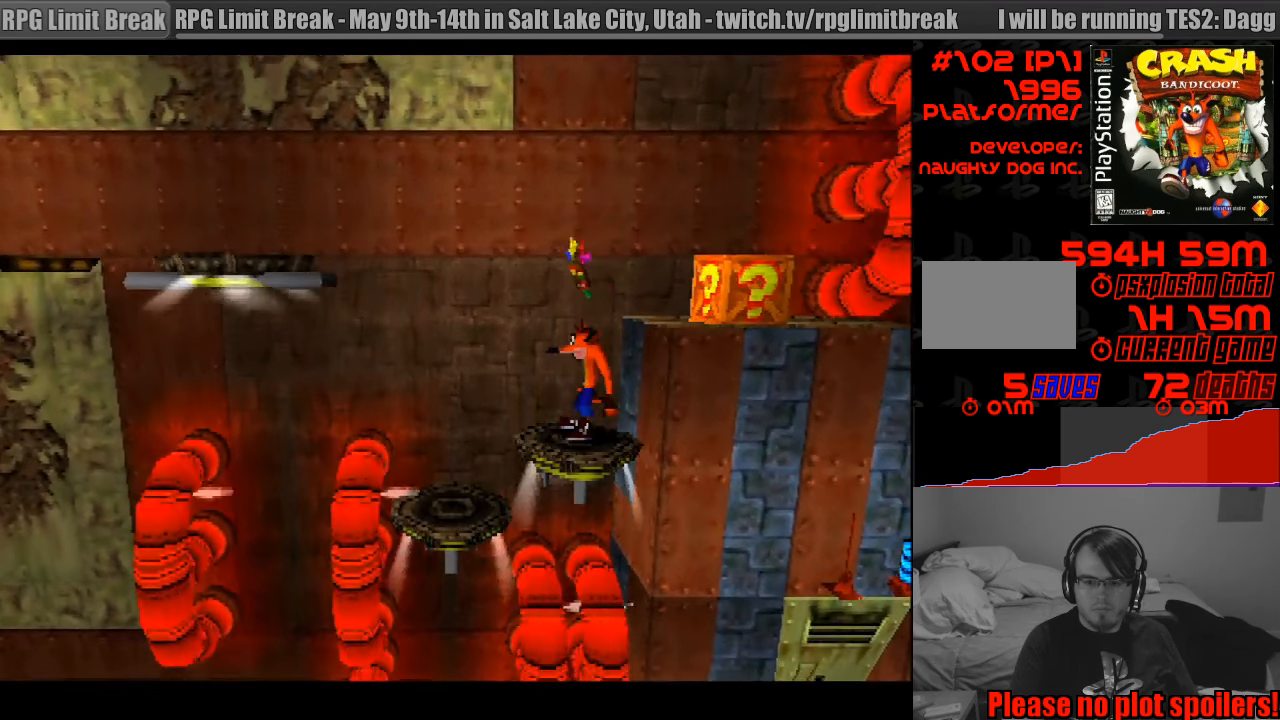
{"buttons": [], "events": [[116, "DPAD_LEFT", "down"], [166, "CROSS", "down"], [250, "CROSS", "up"], [383, "DPAD_LEFT", "up"]]}
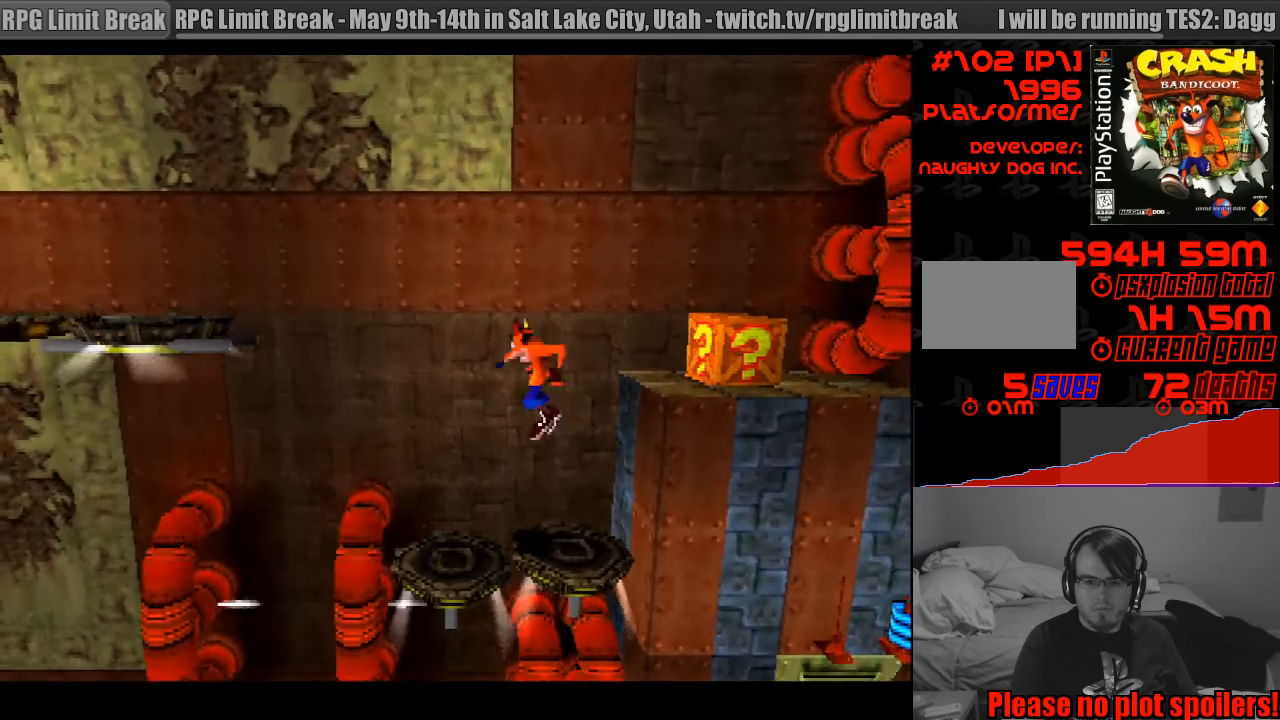
{"buttons": [], "events": [[233, "DPAD_LEFT", "down"], [316, "DPAD_LEFT", "up"]]}
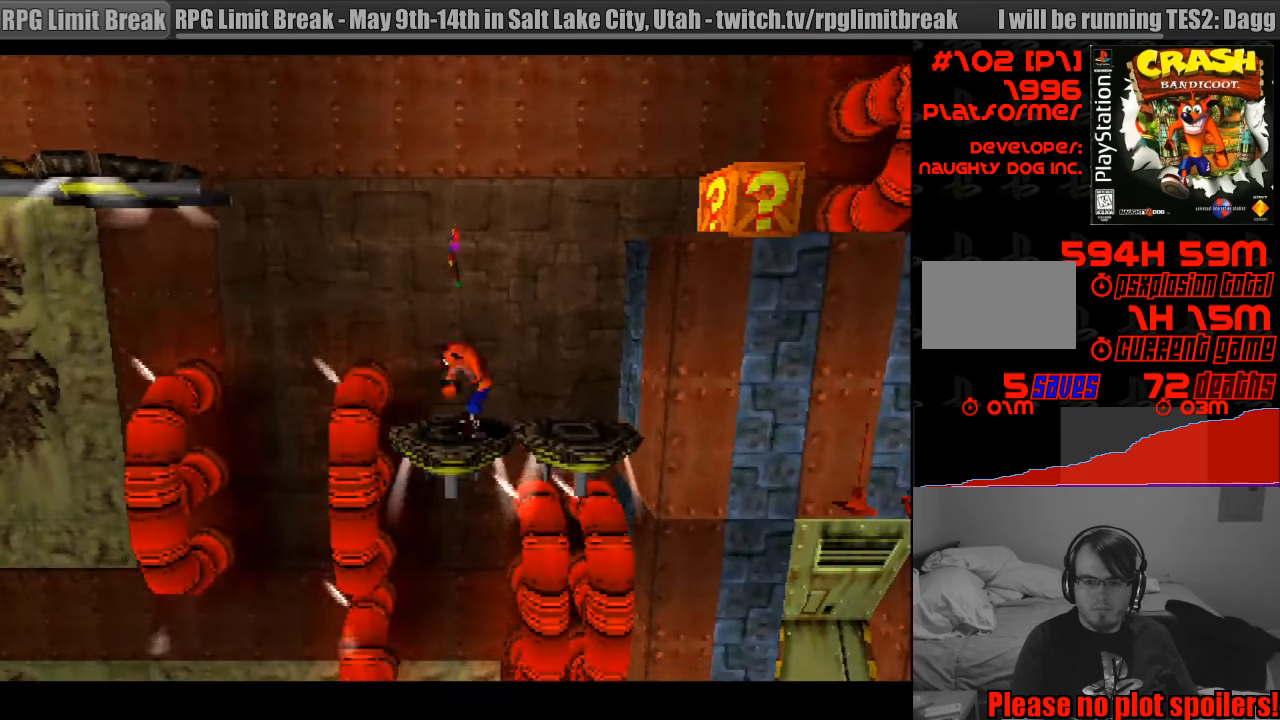
{"buttons": [], "events": []}
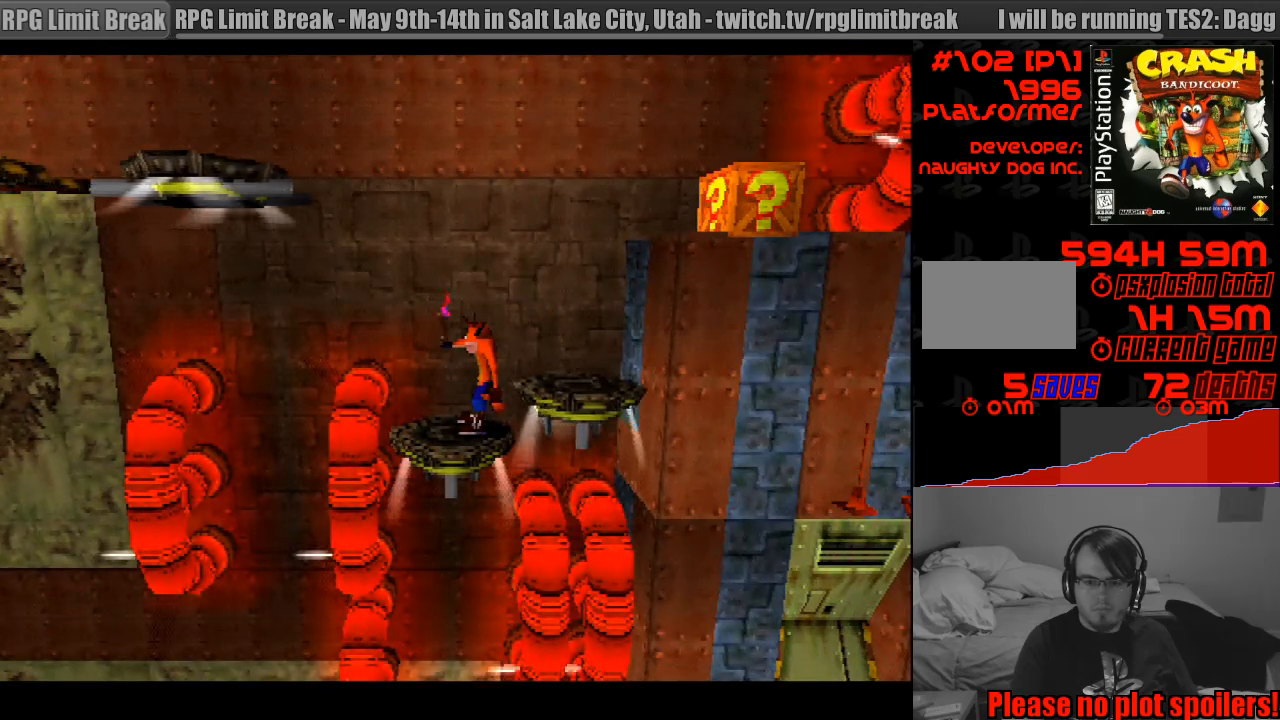
{"buttons": [], "events": [[150, "DPAD_LEFT", "down"], [217, "DPAD_LEFT", "up"]]}
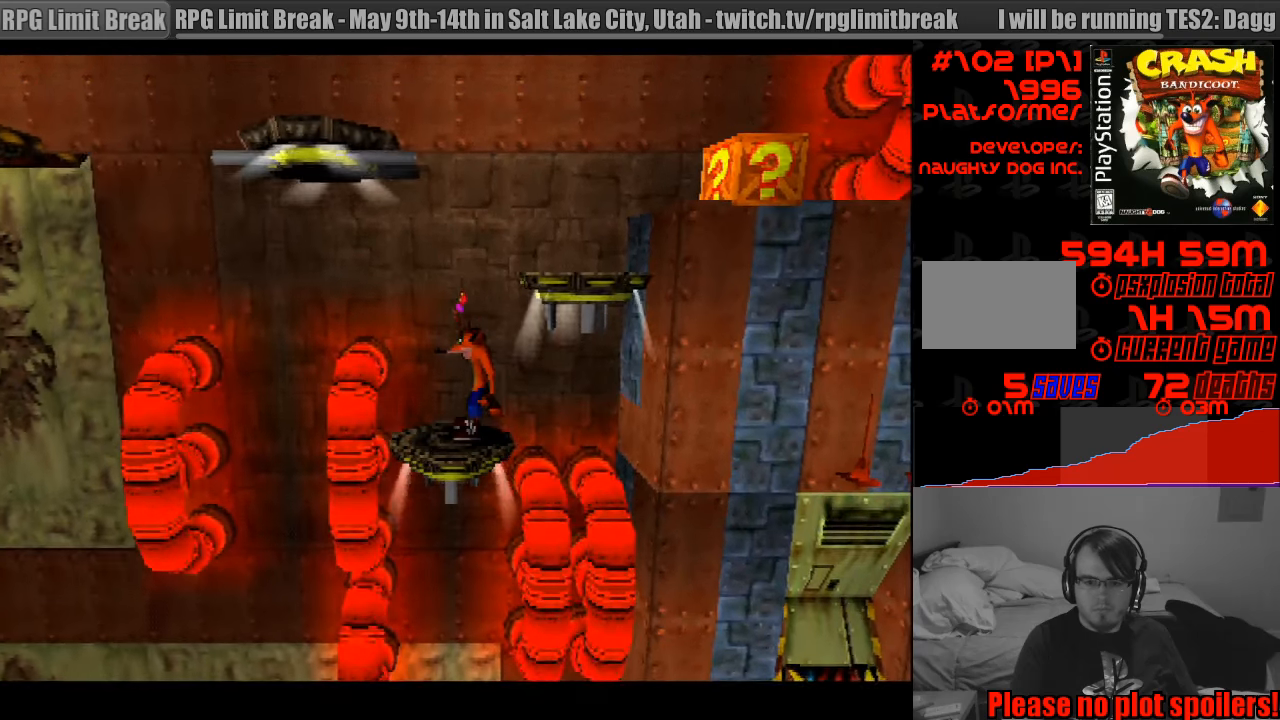
{"buttons": [], "events": [[167, "DPAD_LEFT", "down"], [233, "DPAD_LEFT", "up"]]}
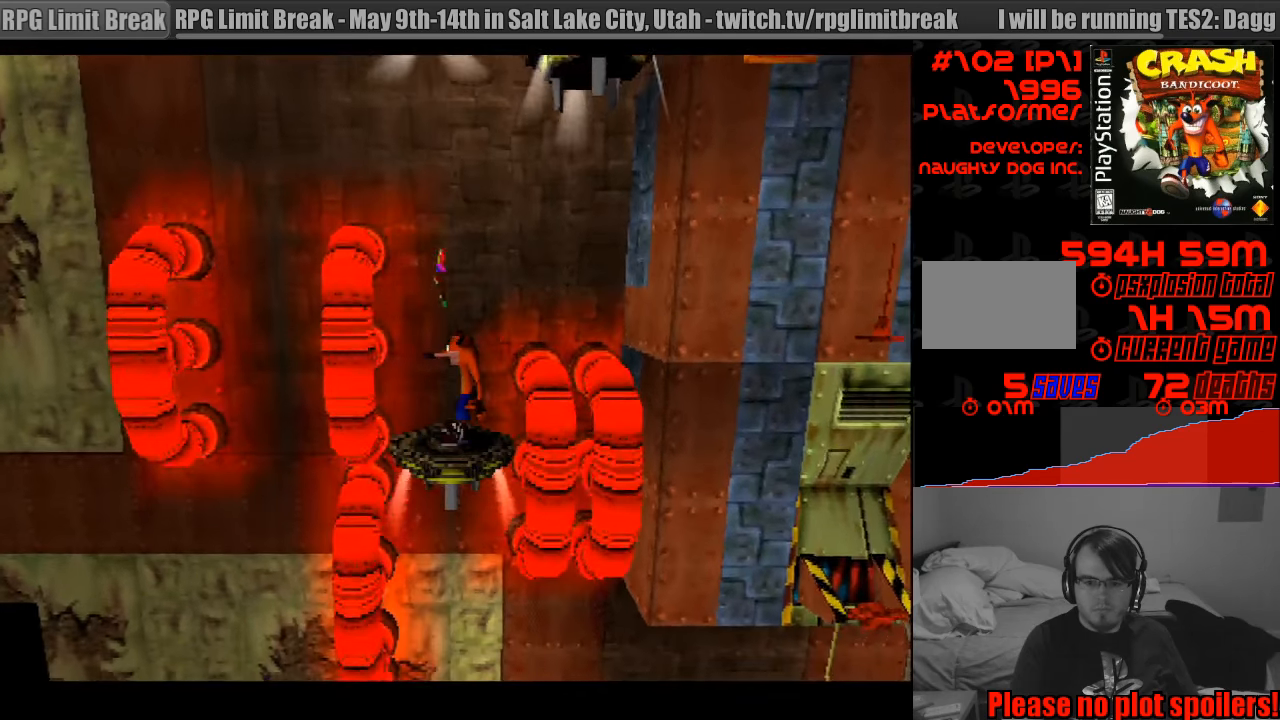
{"buttons": [], "events": []}
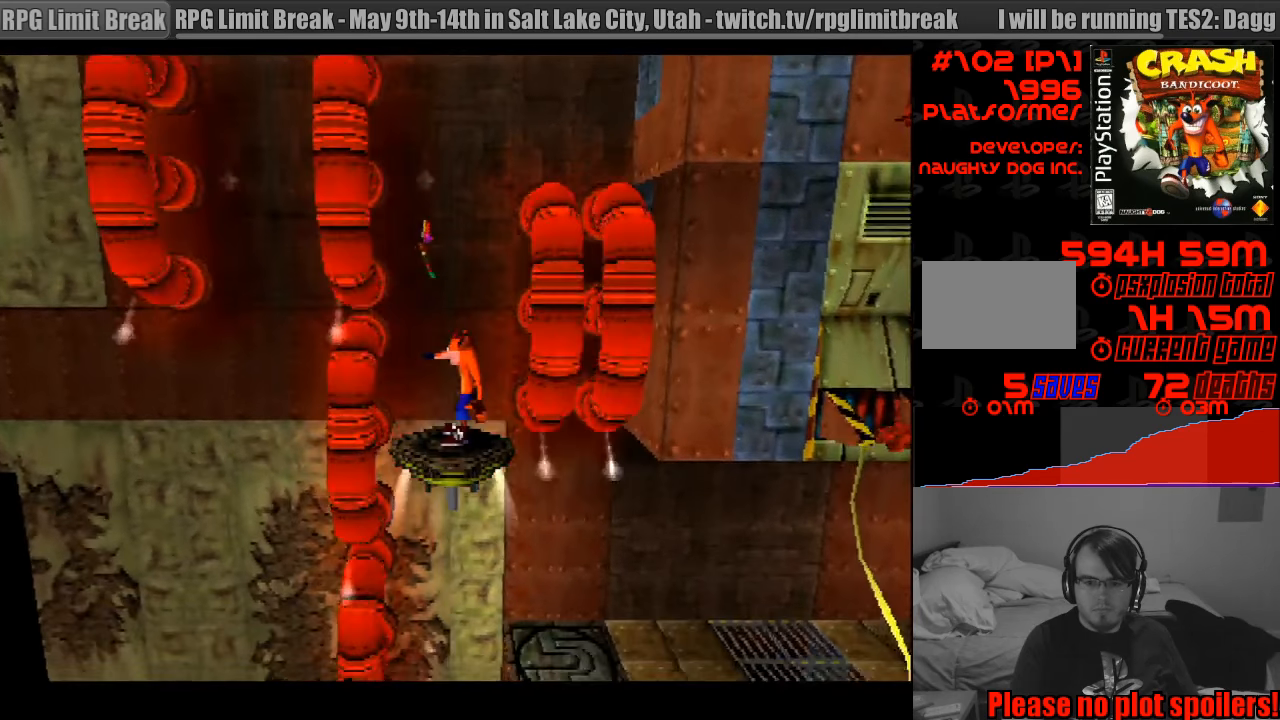
{"buttons": ["DPAD_RIGHT"], "events": [[433, "DPAD_RIGHT", "down"]]}
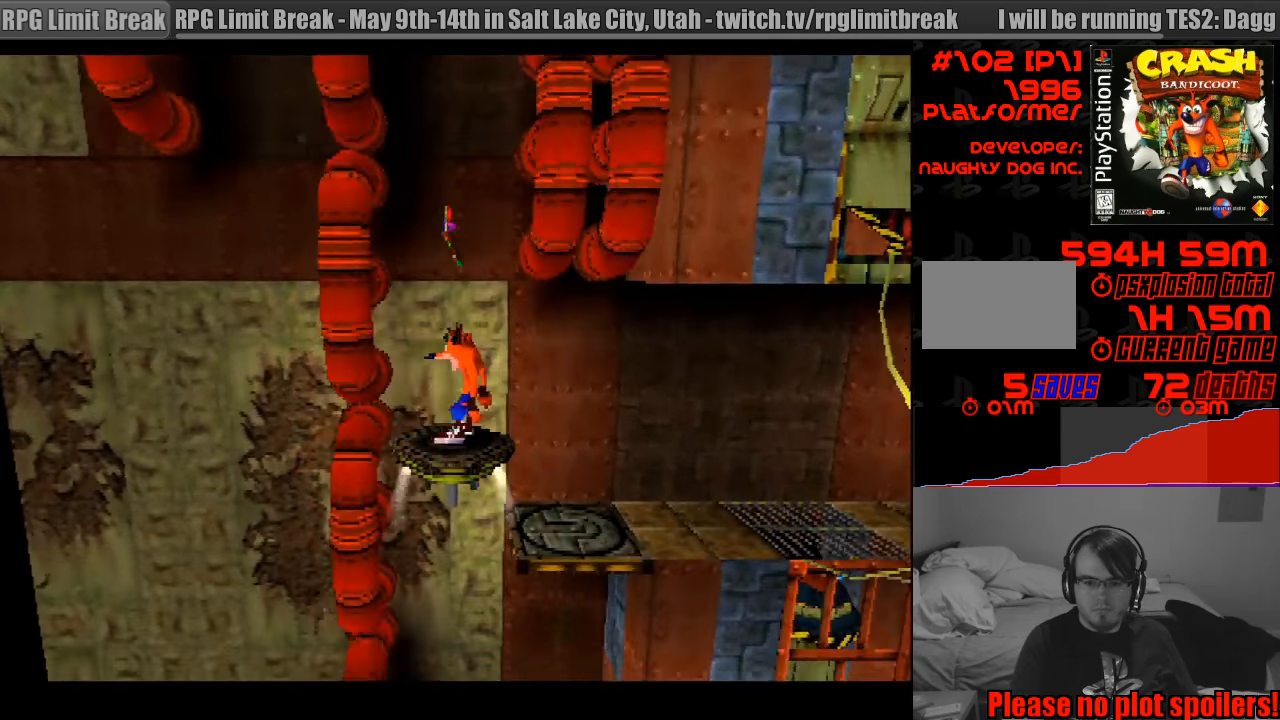
{"buttons": ["DPAD_RIGHT"], "events": []}
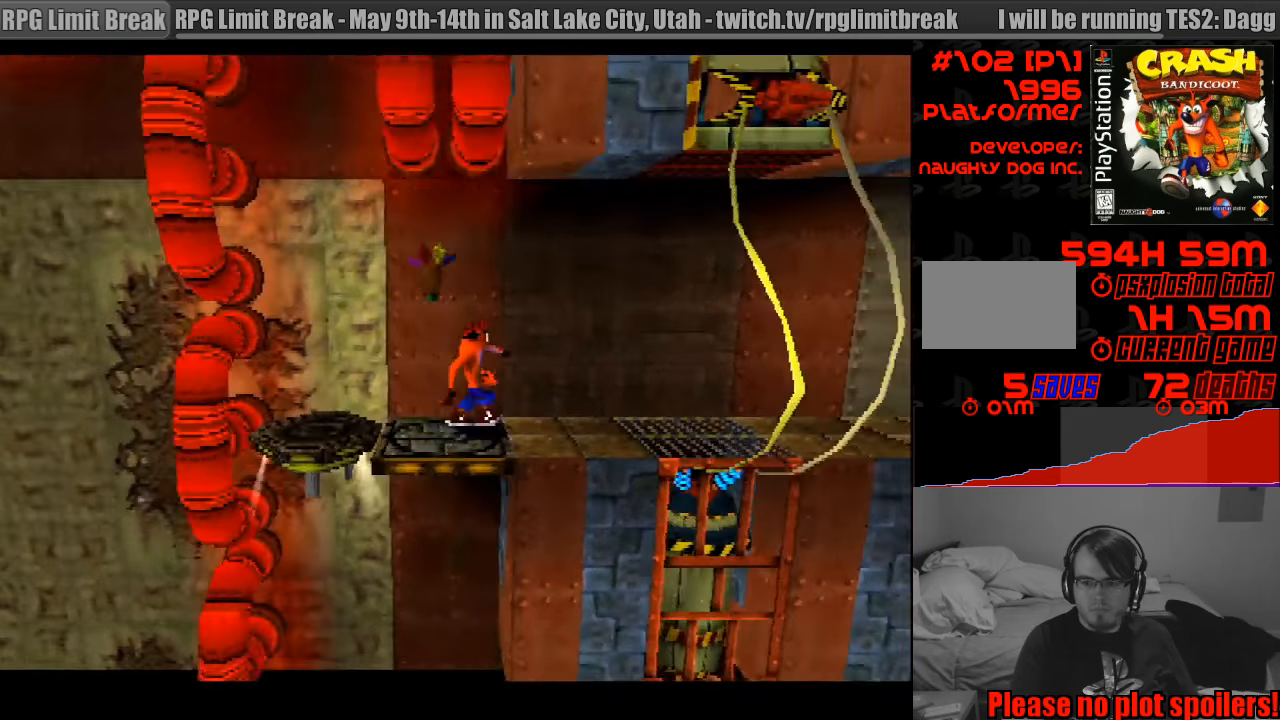
{"buttons": ["DPAD_RIGHT"], "events": []}
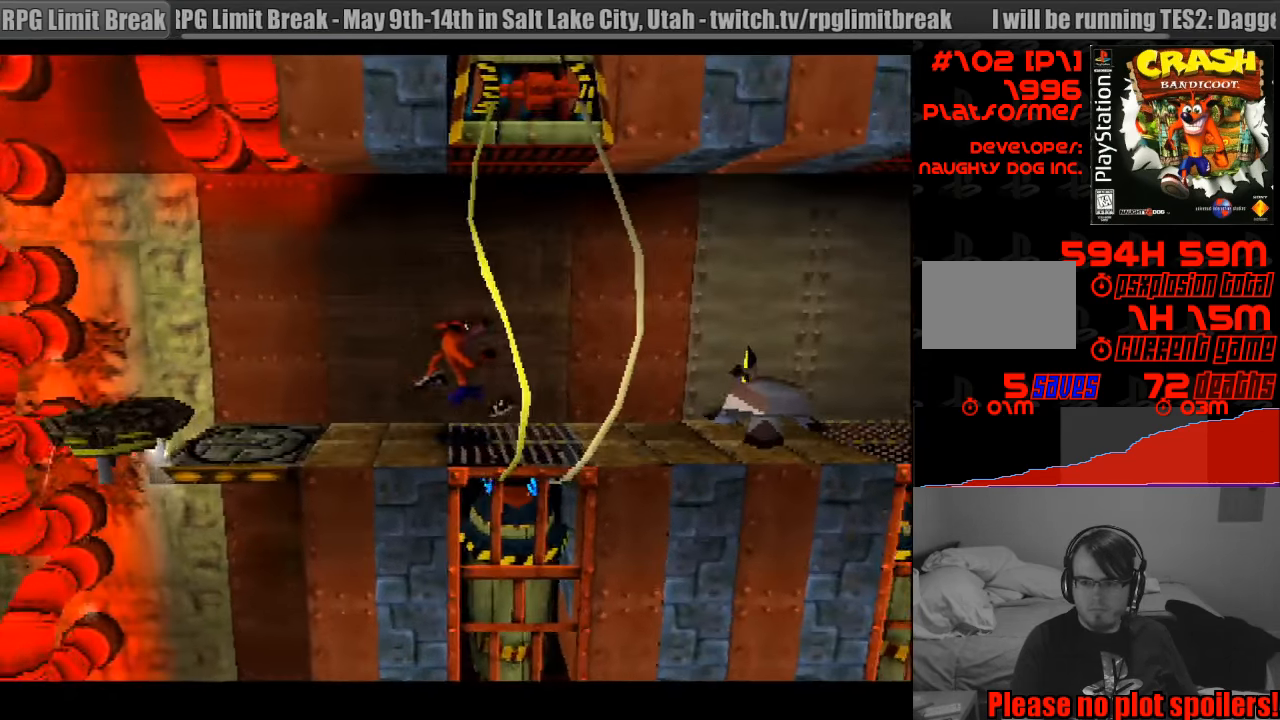
{"buttons": ["DPAD_RIGHT"], "events": [[67, "DPAD_RIGHT", "up"], [233, "DPAD_RIGHT", "down"], [333, "CROSS", "down"], [450, "CROSS", "up"]]}
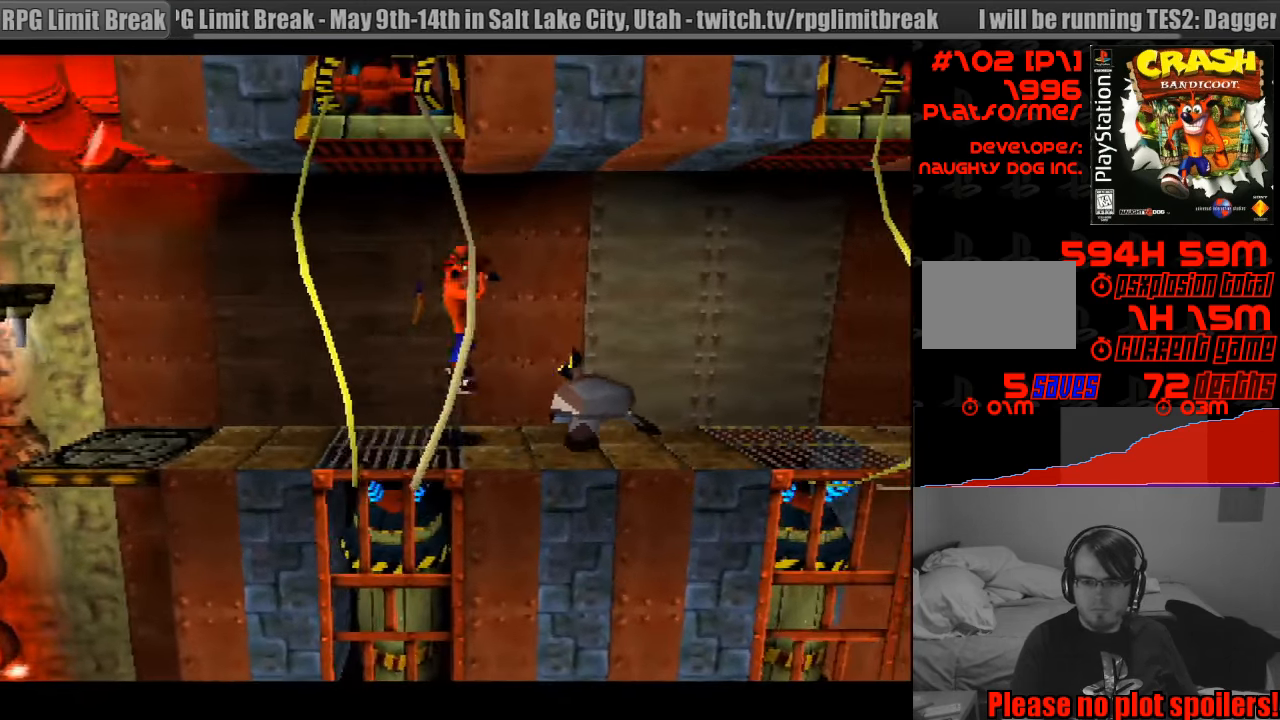
{"buttons": ["DPAD_RIGHT"], "events": [[67, "DPAD_RIGHT", "up"], [133, "DPAD_LEFT", "down"], [367, "DPAD_LEFT", "up"], [450, "DPAD_RIGHT", "down"]]}
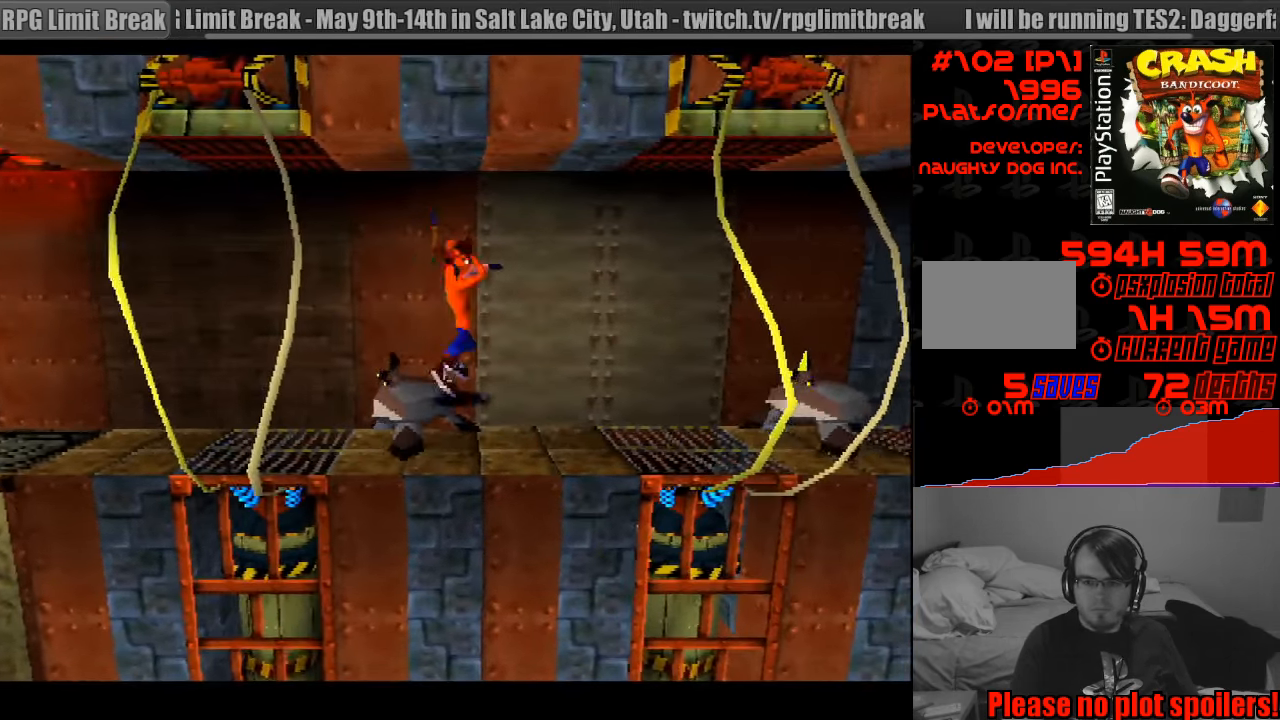
{"buttons": ["DPAD_RIGHT"], "events": [[117, "DPAD_RIGHT", "up"], [267, "DPAD_RIGHT", "down"]]}
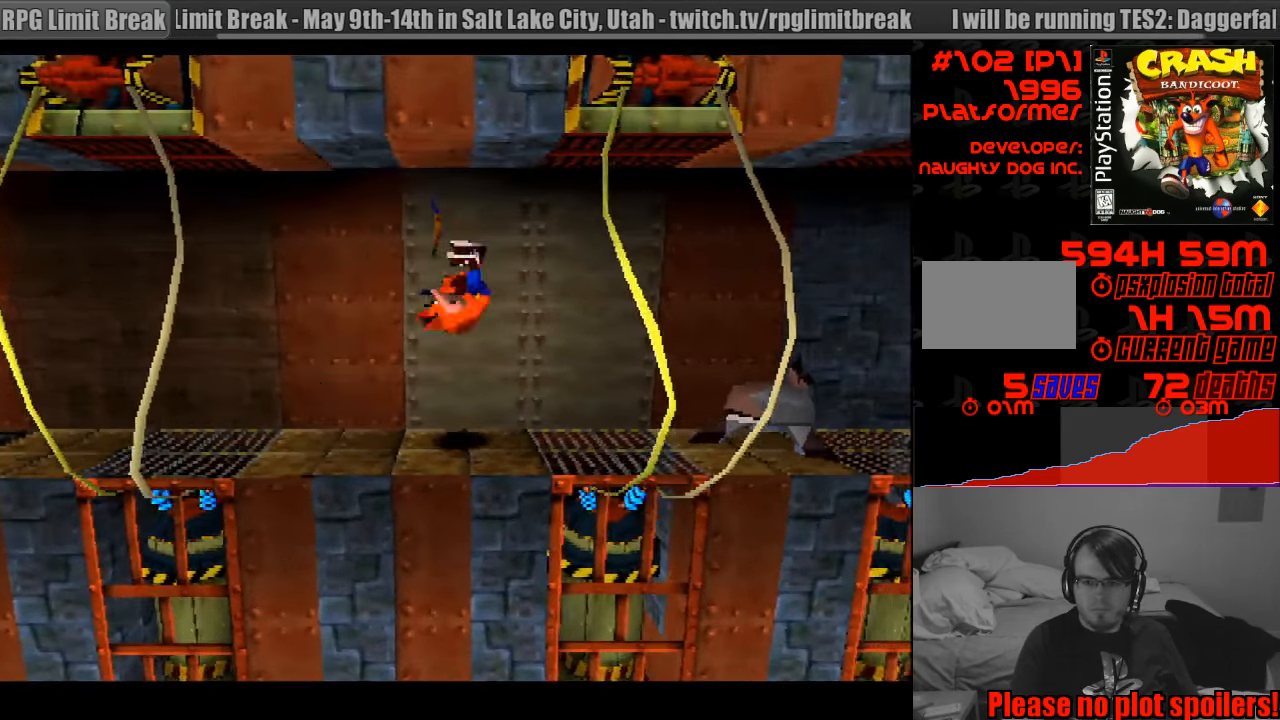
{"buttons": ["CROSS", "DPAD_RIGHT"], "events": [[400, "CROSS", "down"]]}
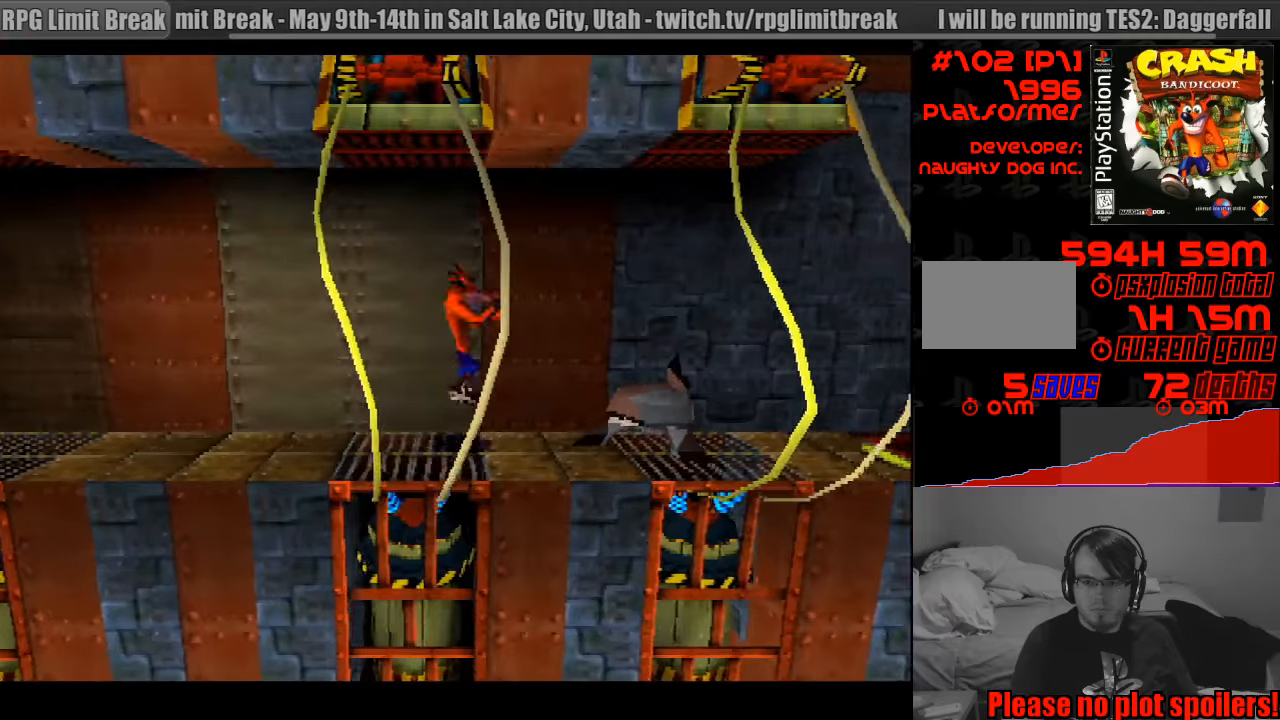
{"buttons": ["DPAD_RIGHT"], "events": [[267, "CROSS", "up"]]}
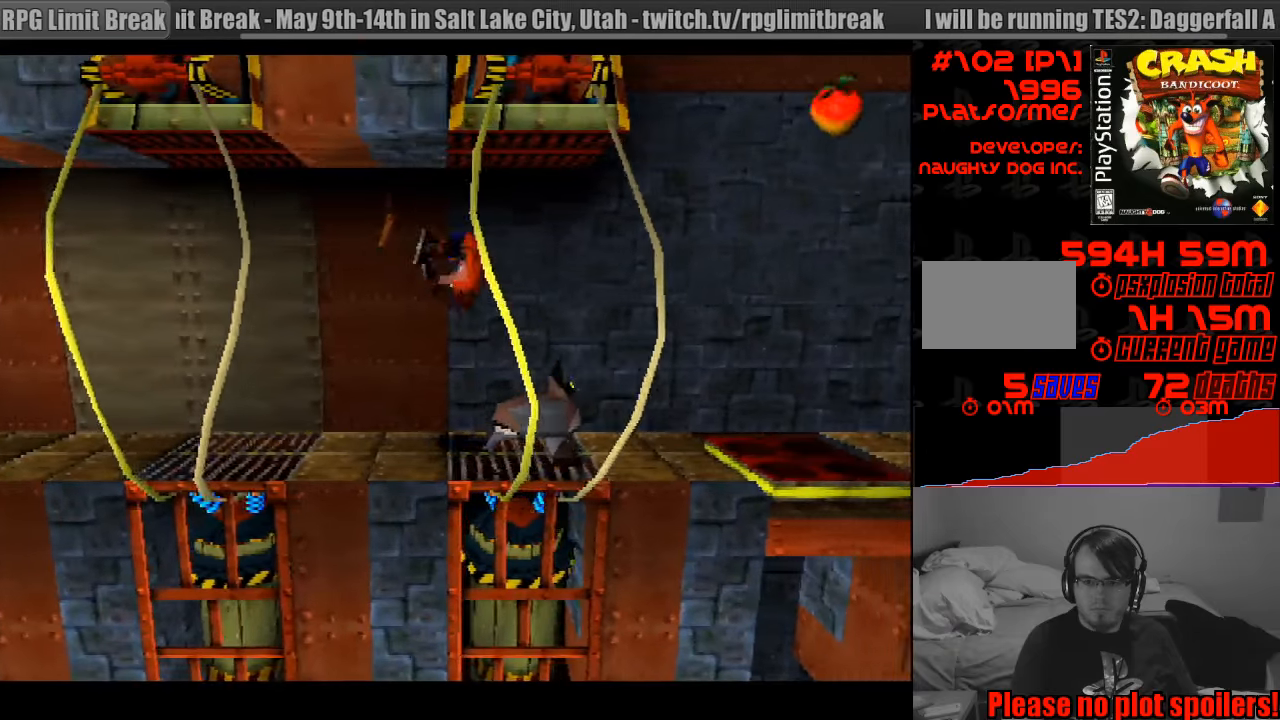
{"buttons": [], "events": [[117, "DPAD_RIGHT", "up"], [217, "DPAD_LEFT", "down"], [433, "DPAD_LEFT", "up"]]}
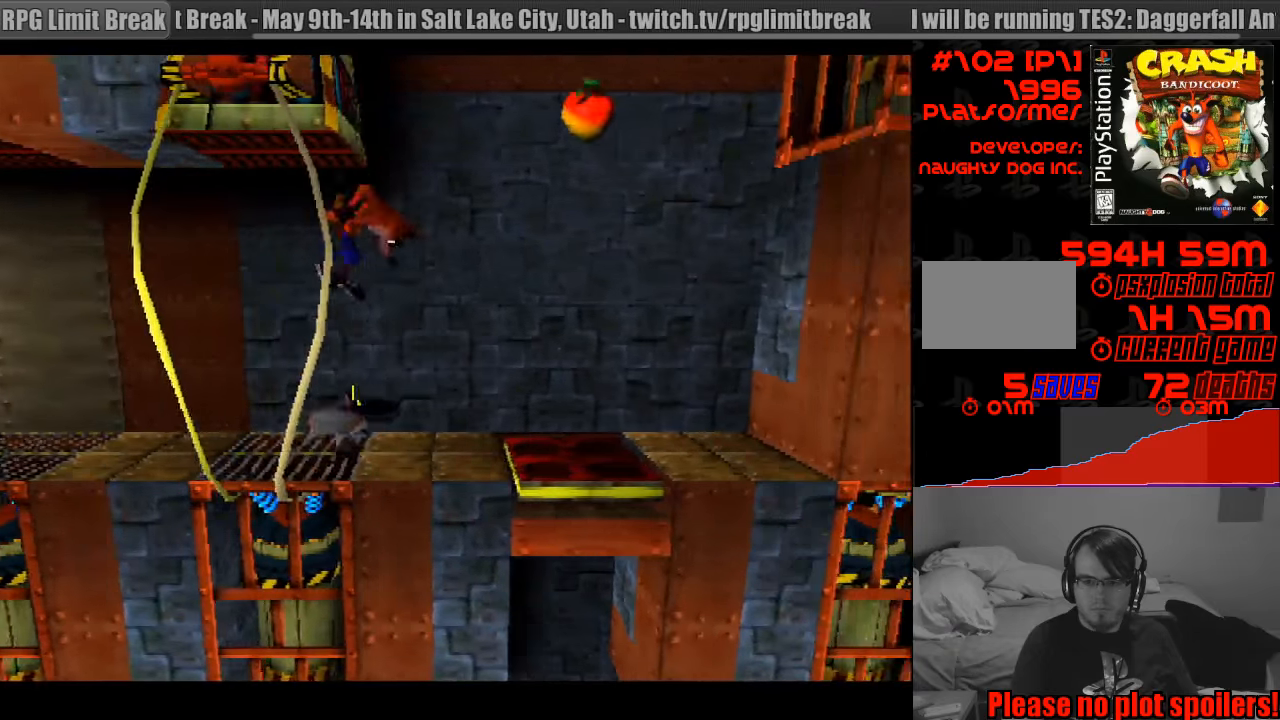
{"buttons": ["DPAD_RIGHT"], "events": [[67, "DPAD_RIGHT", "down"], [333, "CROSS", "down"], [483, "CROSS", "up"]]}
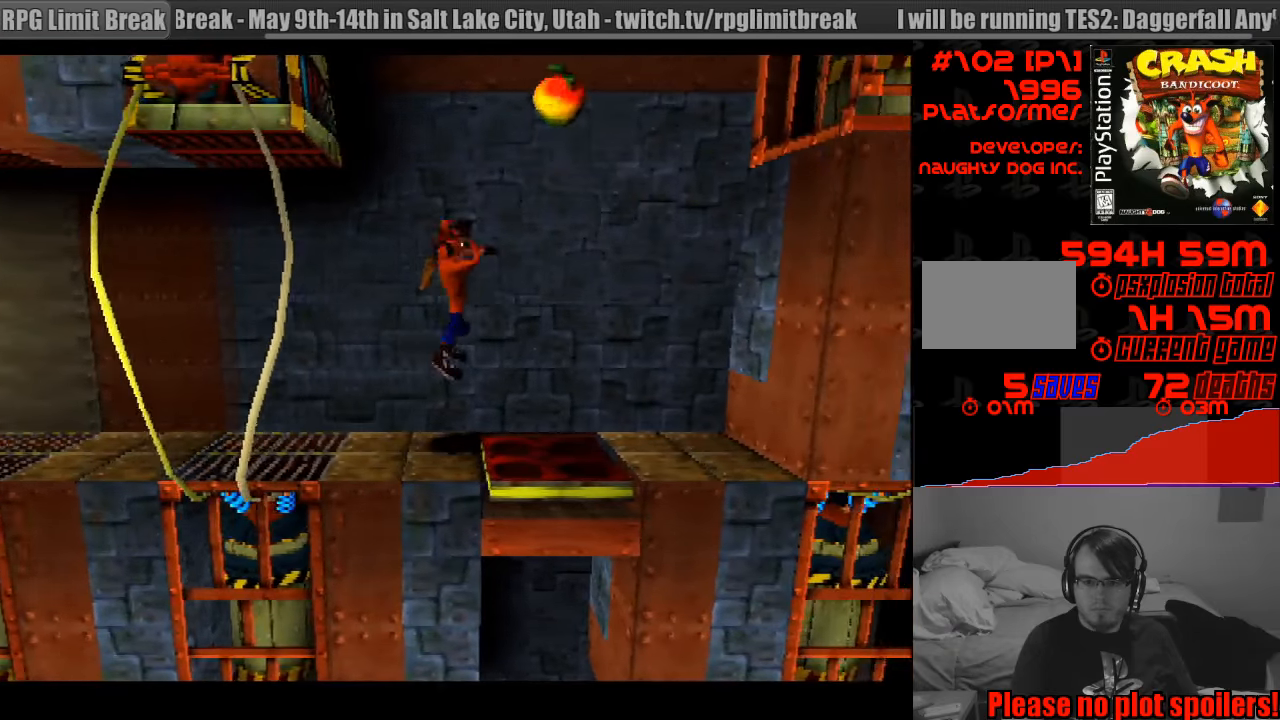
{"buttons": [], "events": [[50, "DPAD_RIGHT", "up"], [217, "DPAD_LEFT", "down"], [500, "DPAD_LEFT", "up"]]}
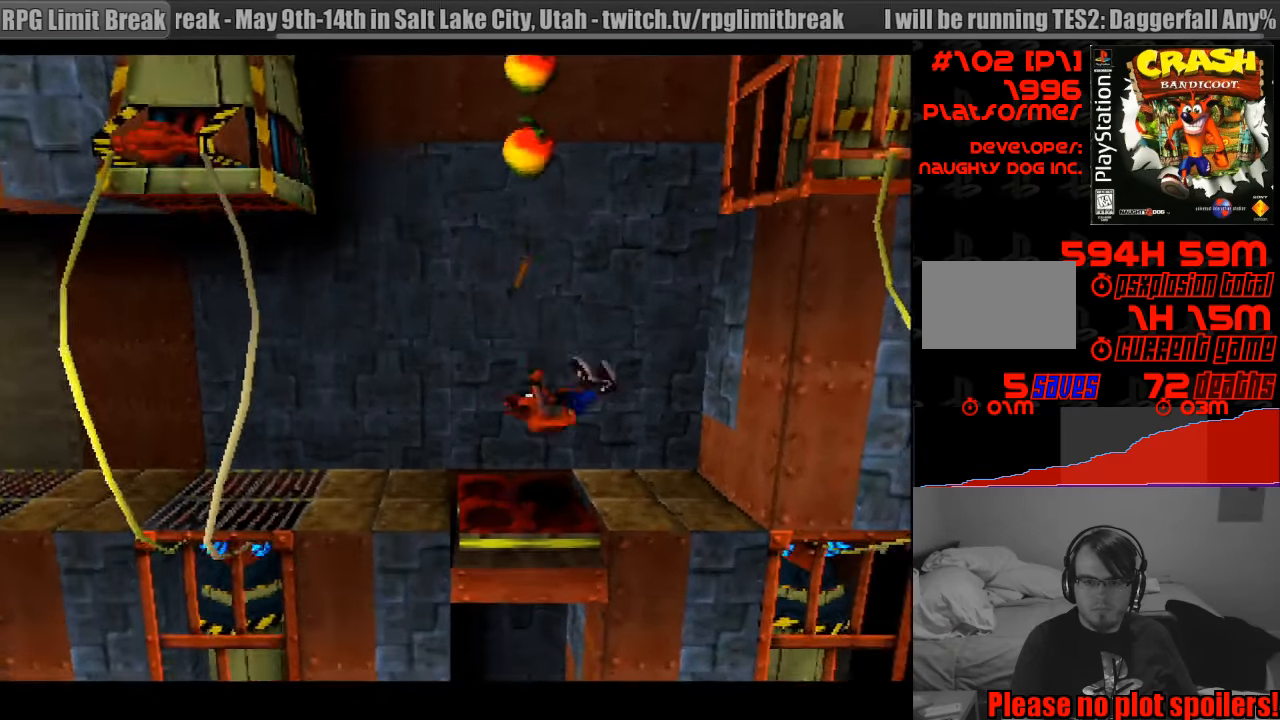
{"buttons": [], "events": [[350, "DPAD_LEFT", "down"], [467, "DPAD_LEFT", "up"]]}